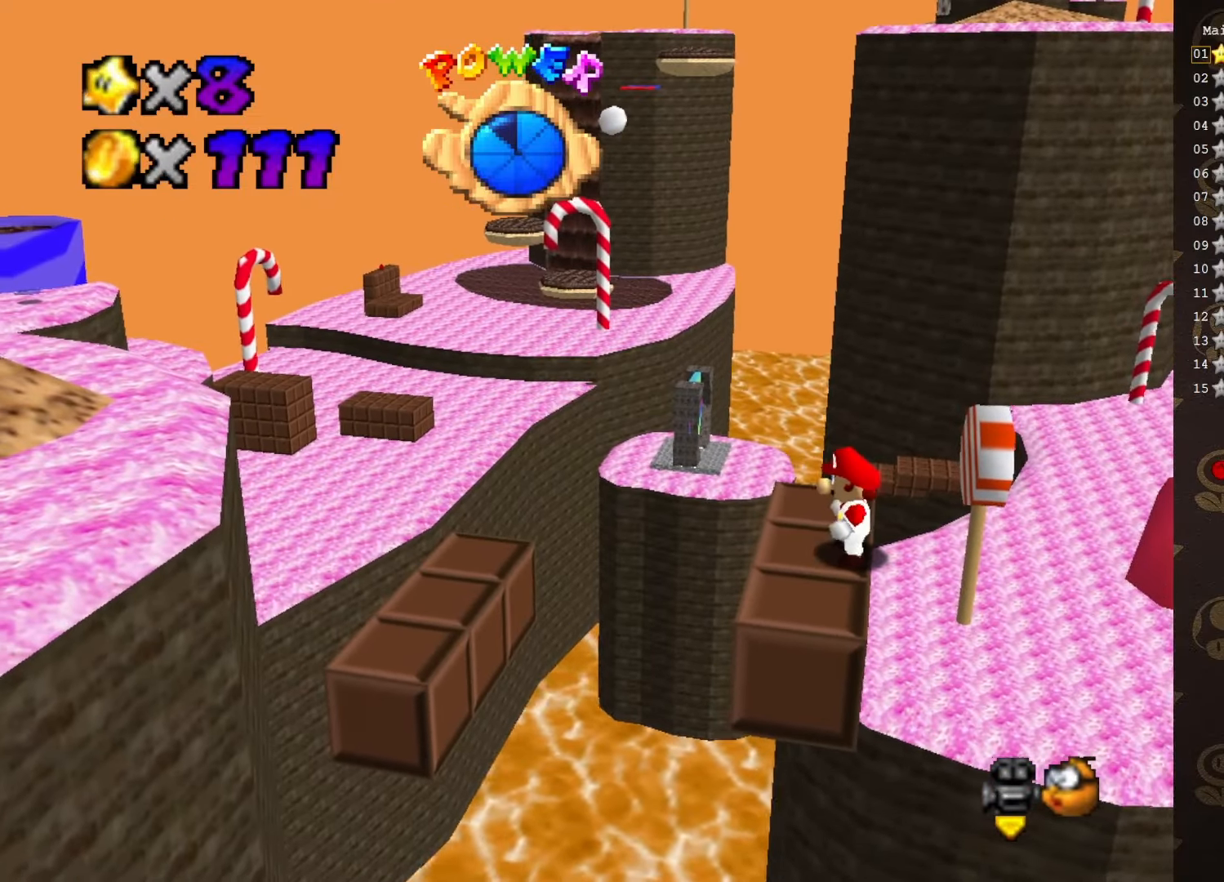
Gameplay with a controller (Nintendo layout); each line is a JSON object with the inputs held at the frame after it. "events" lists button and stick changes between this image and that frame as [ms after this image, input, new state], when the widget could be followed in between. Not read: L3 R3 Z.
{"buttons": [], "left_stick": "left", "events": [[233, "A", "down"], [333, "A", "up"], [383, "left_stick", "left"]]}
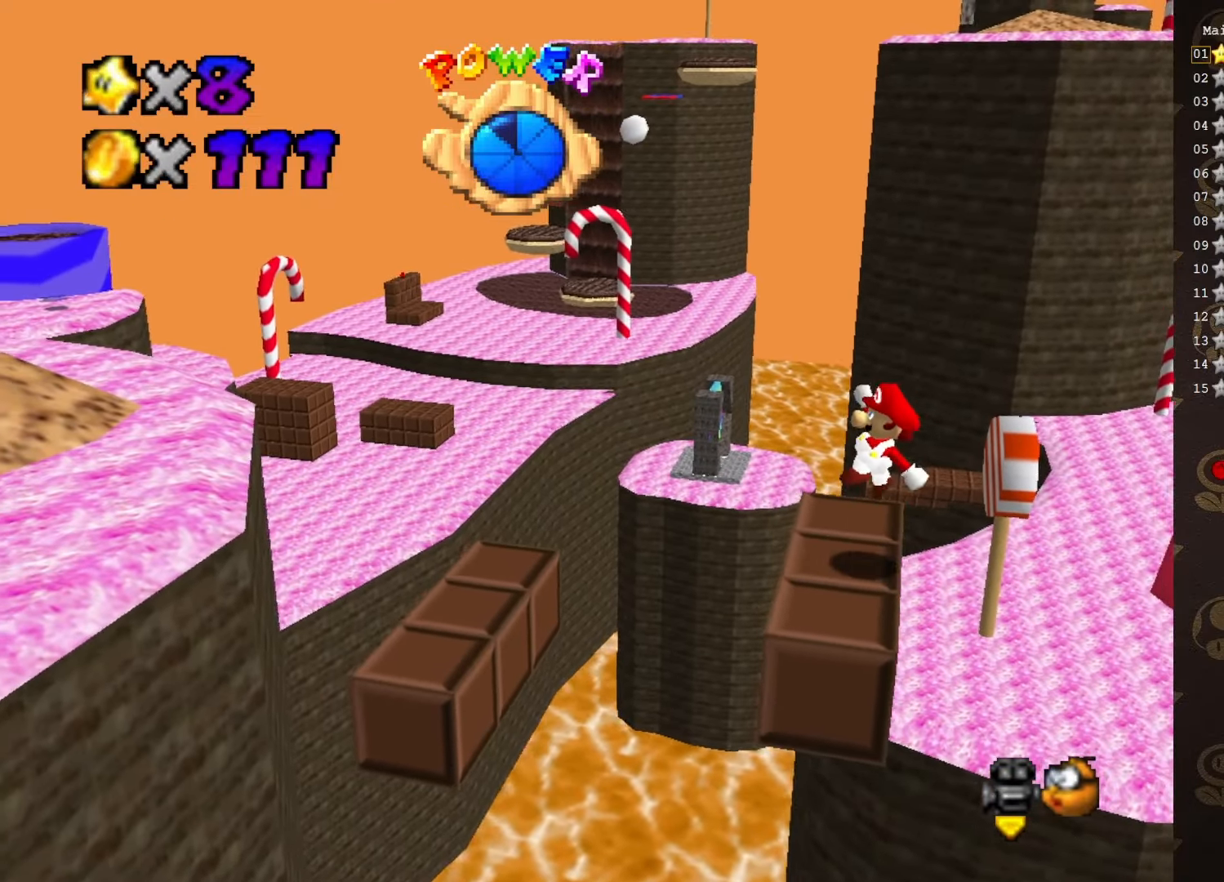
{"buttons": [], "left_stick": "left", "events": [[283, "A", "down"], [350, "A", "up"]]}
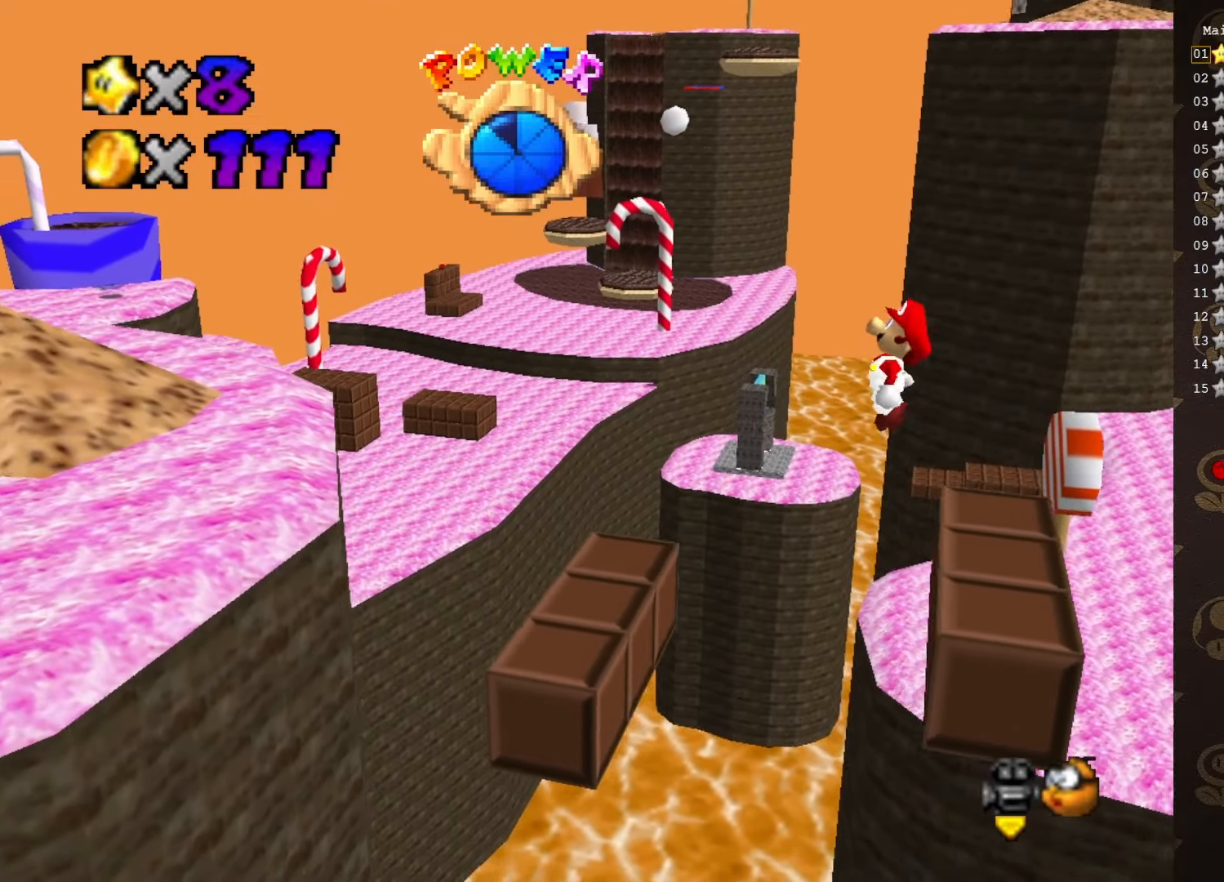
{"buttons": [], "left_stick": "left", "events": []}
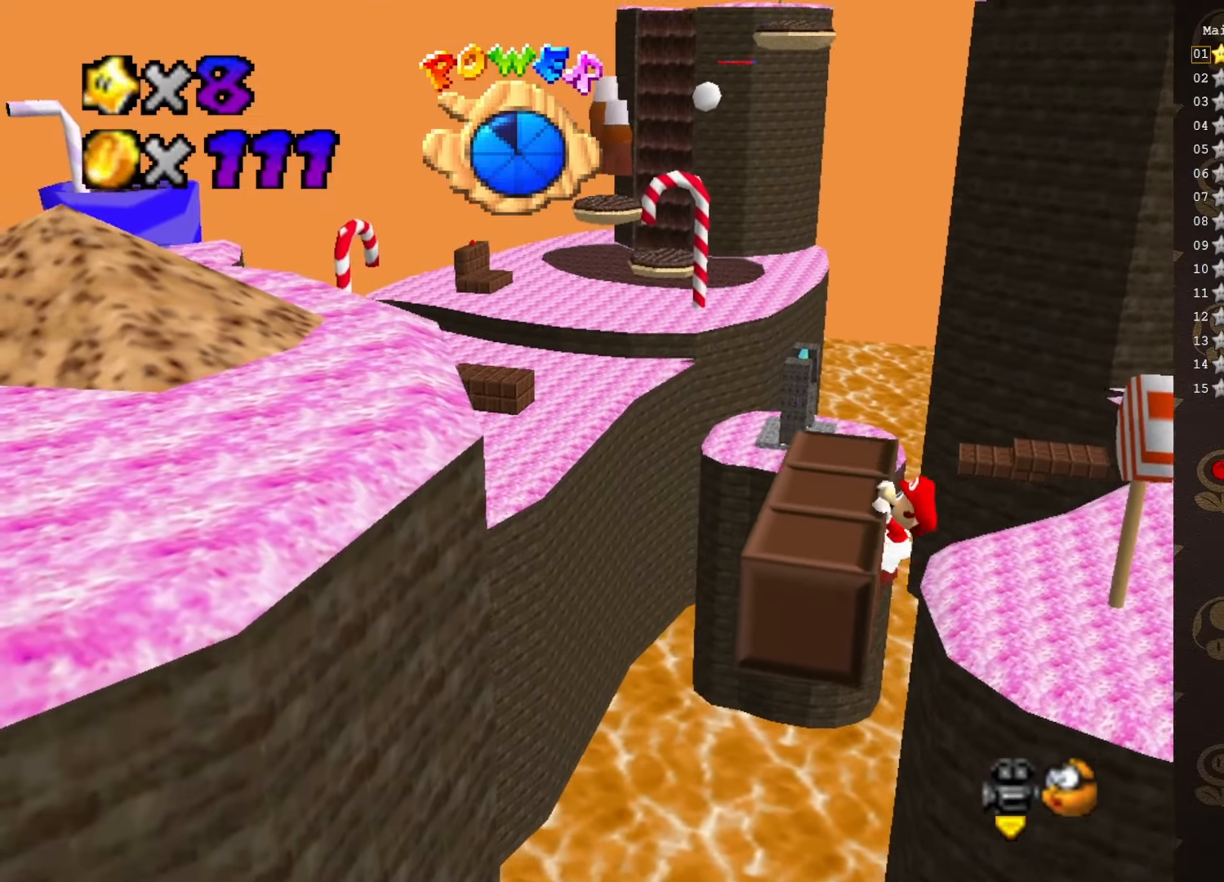
{"buttons": [], "left_stick": "center", "events": [[16, "A", "down"], [100, "A", "up"], [316, "left_stick", "center"]]}
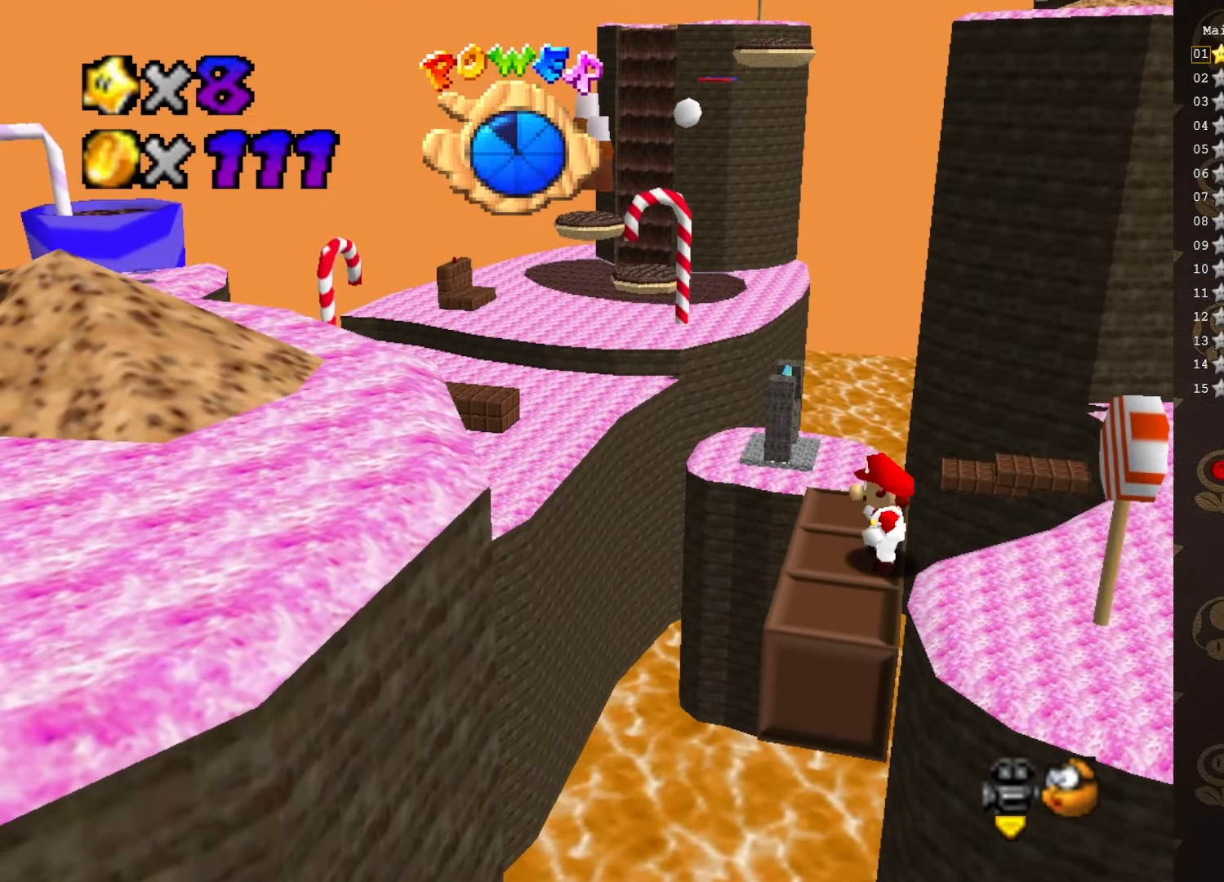
{"buttons": ["A"], "left_stick": "left", "events": [[66, "left_stick", "left"], [316, "A", "down"]]}
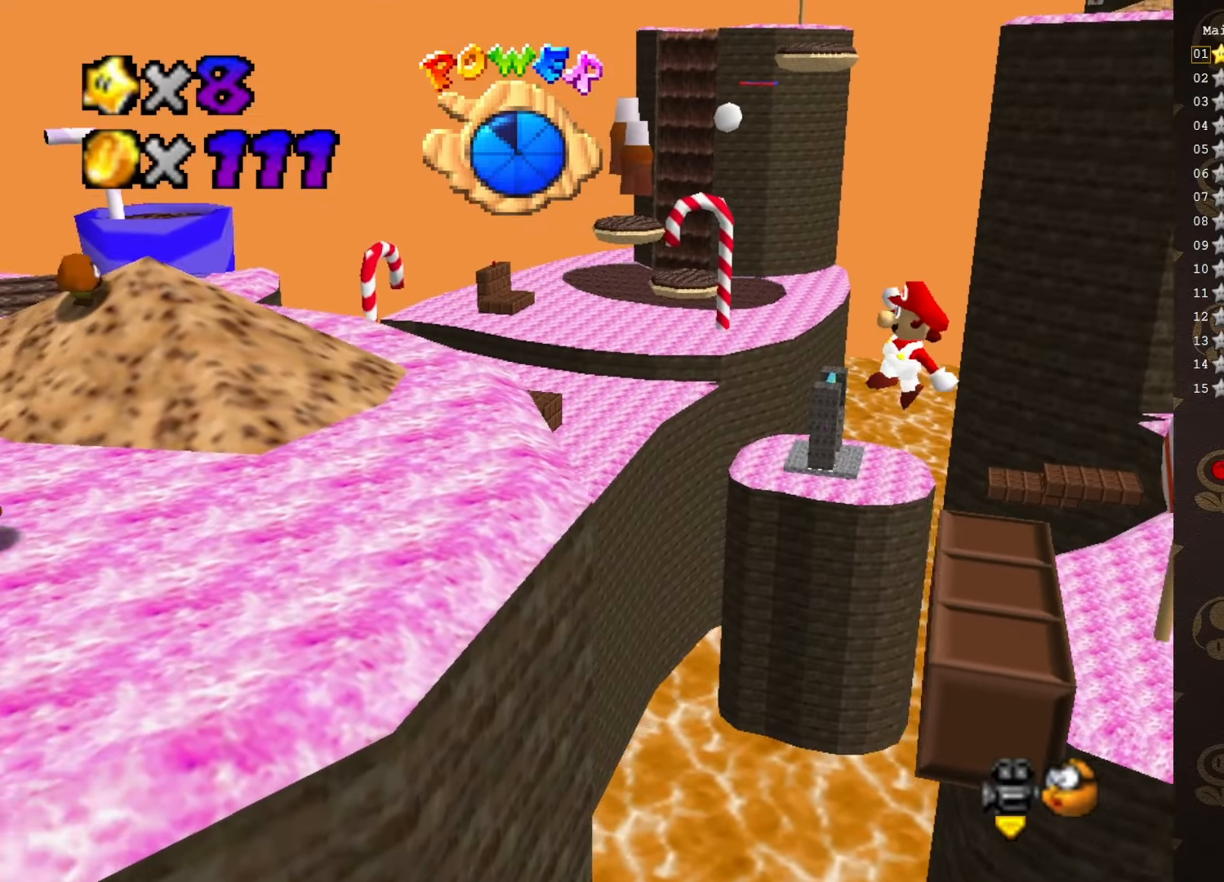
{"buttons": [], "left_stick": "center", "events": [[150, "A", "up"], [166, "left_stick", "center"], [233, "left_stick", "right"], [266, "C_RIGHT", "down"], [333, "left_stick", "center"], [400, "C_RIGHT", "up"]]}
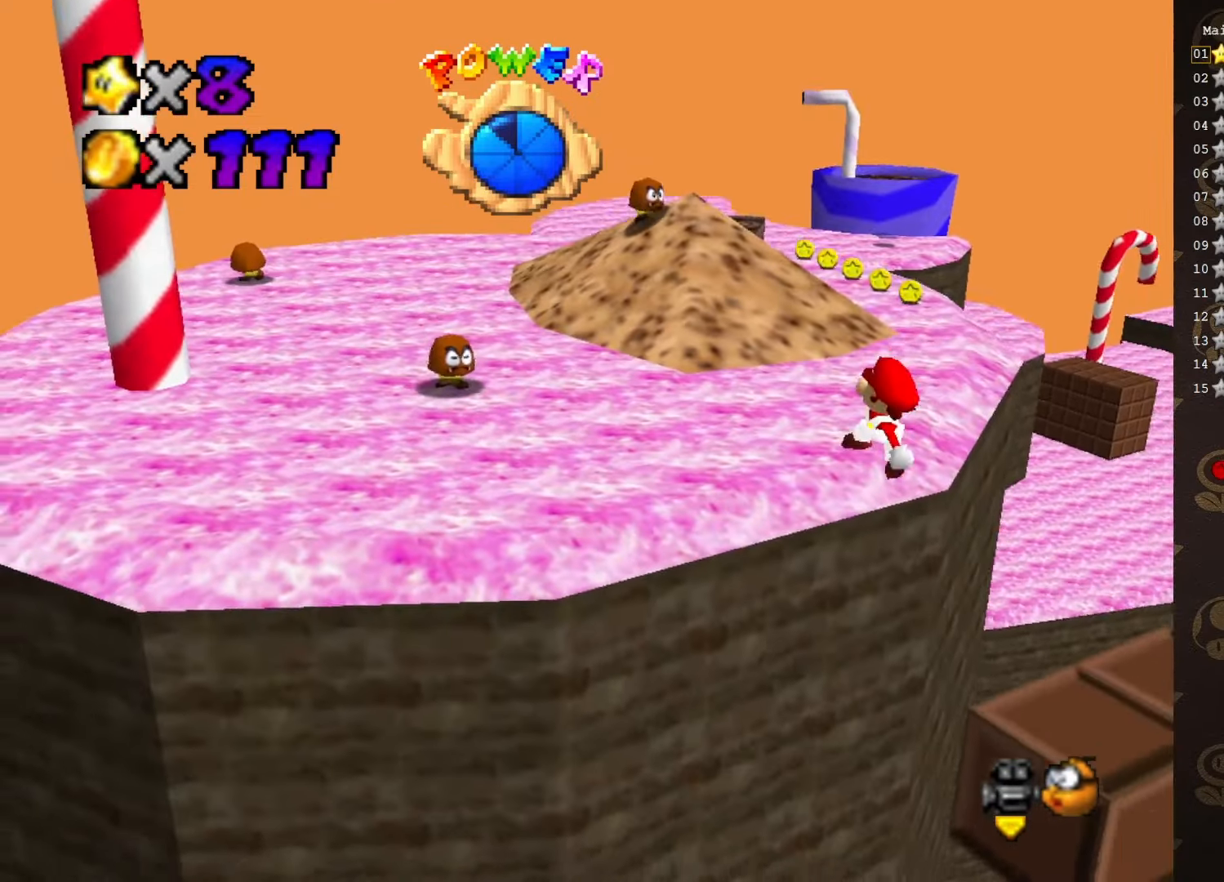
{"buttons": ["C_UP"], "left_stick": "up", "events": [[50, "left_stick", "up"], [83, "B", "down"], [116, "B", "up"], [233, "C_RIGHT", "down"], [333, "C_RIGHT", "up"], [450, "C_UP", "down"]]}
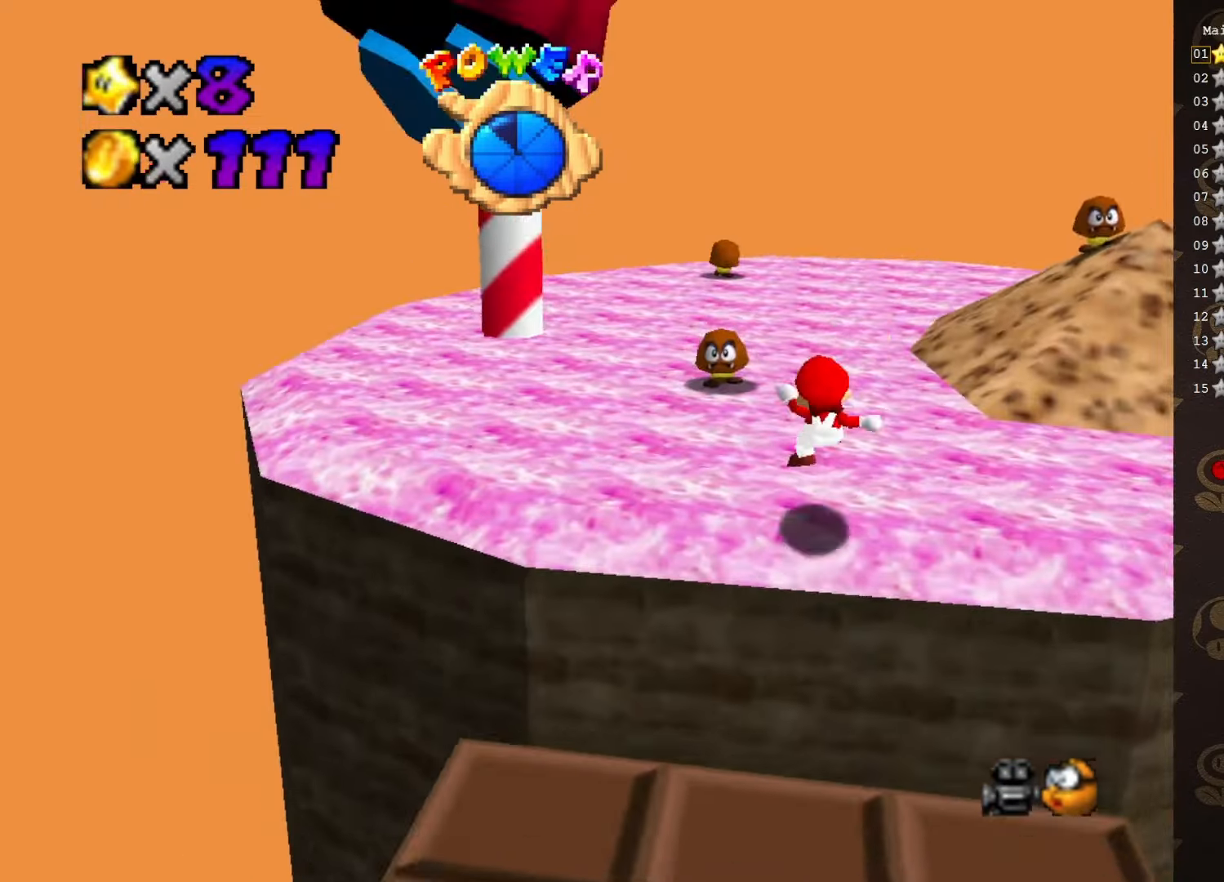
{"buttons": ["B"], "left_stick": "up", "events": [[16, "C_UP", "up"], [433, "B", "down"]]}
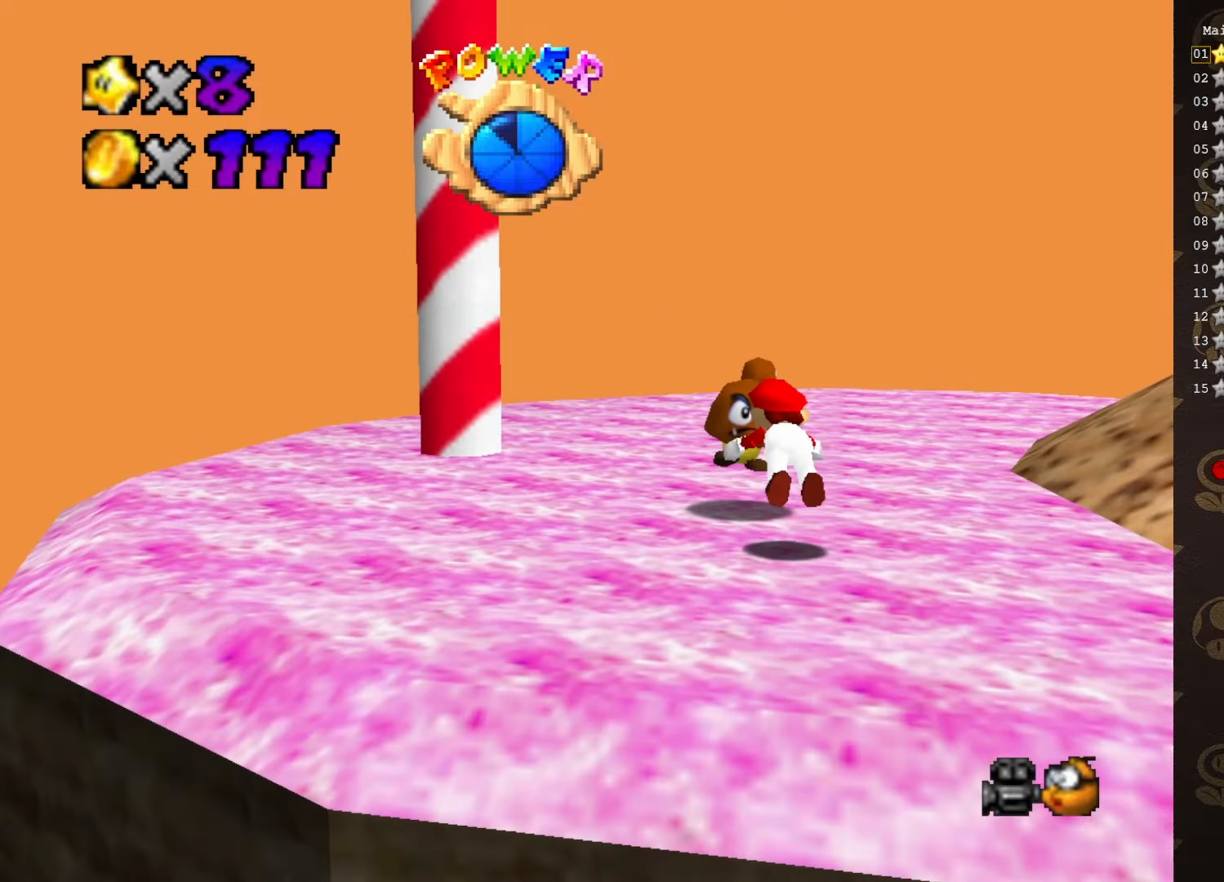
{"buttons": [], "left_stick": "up", "events": [[33, "B", "up"], [383, "A", "down"], [483, "A", "up"]]}
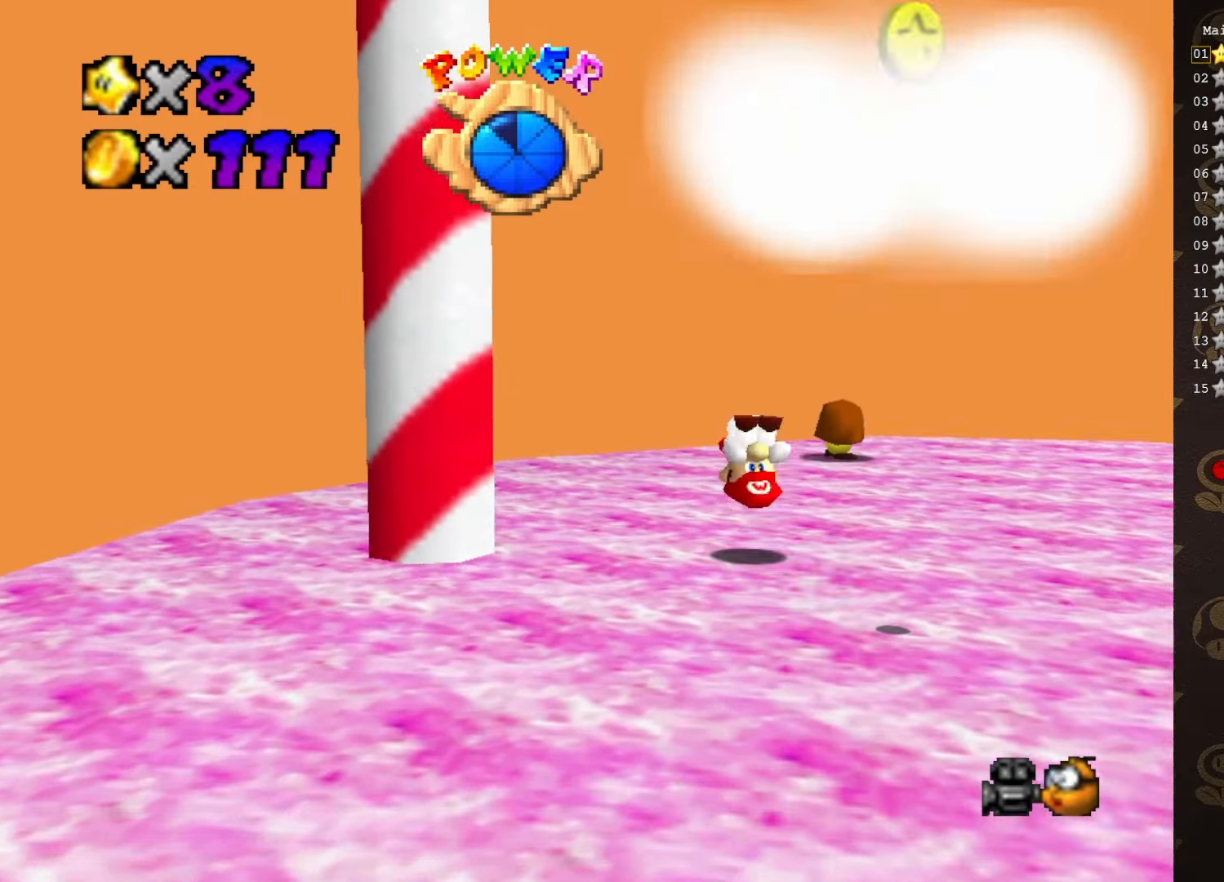
{"buttons": [], "left_stick": "up-left", "events": [[33, "C_LEFT", "down"], [133, "C_LEFT", "up"], [200, "C_LEFT", "down"], [283, "C_LEFT", "up"], [416, "left_stick", "up-left"]]}
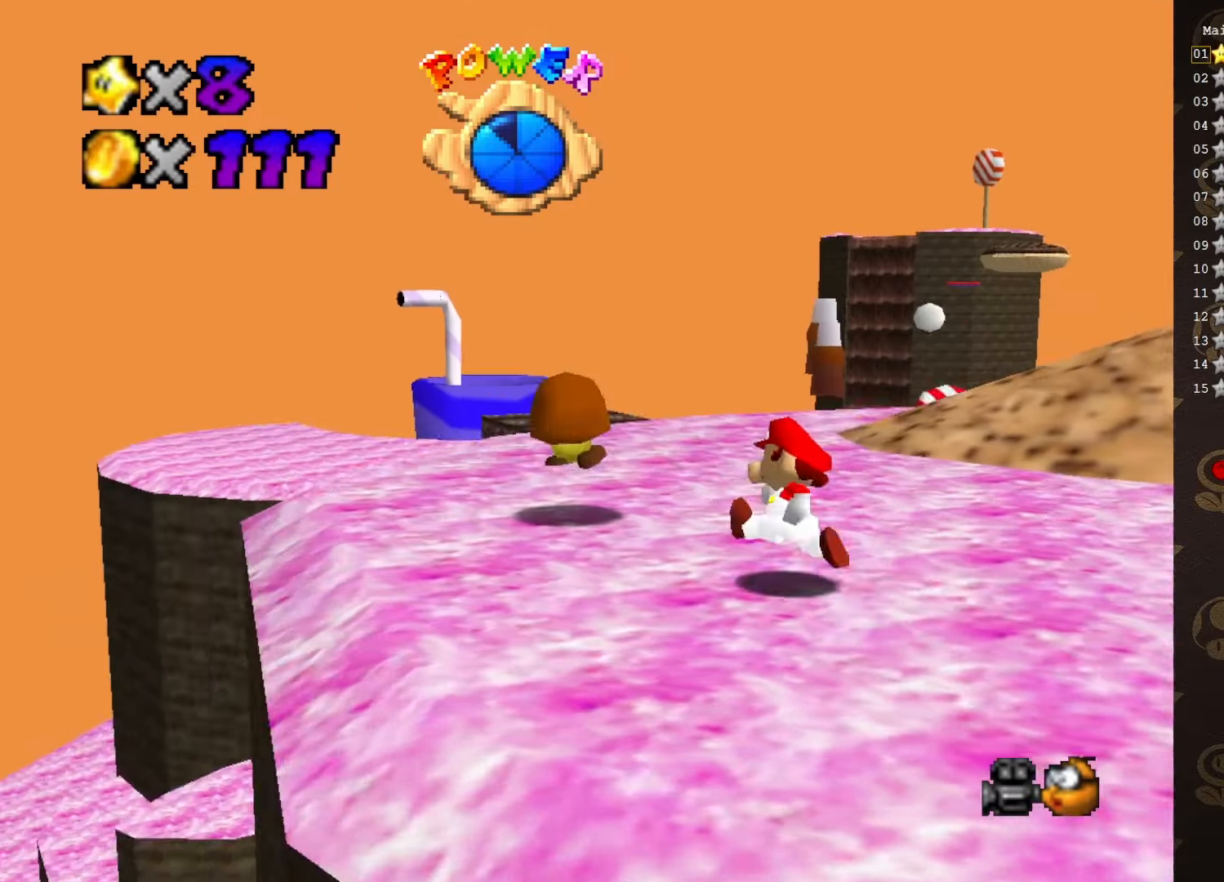
{"buttons": ["C_LEFT"], "left_stick": "down-right", "events": [[100, "left_stick", "down-right"], [166, "A", "down"], [283, "A", "up"], [316, "C_LEFT", "down"], [383, "C_LEFT", "up"], [500, "C_LEFT", "down"]]}
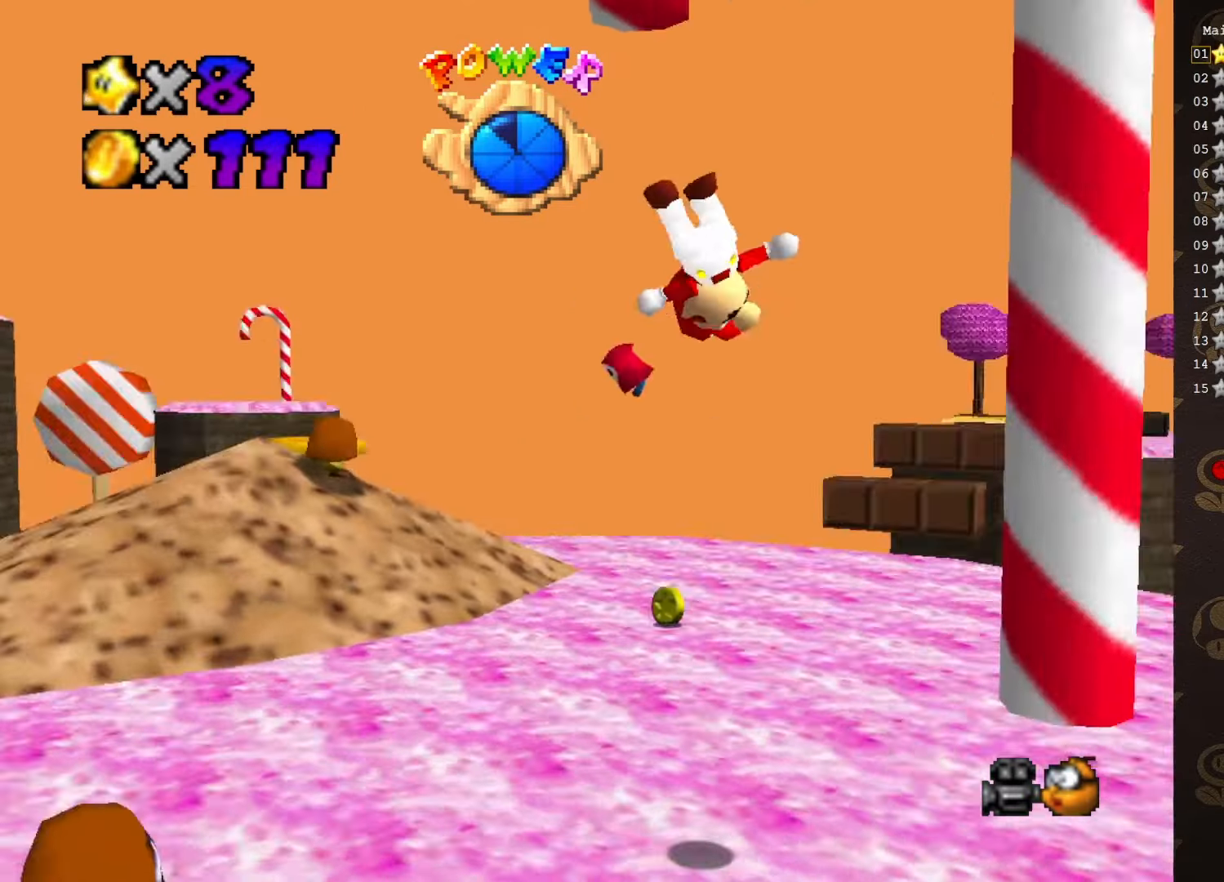
{"buttons": [], "left_stick": "up", "events": [[66, "C_LEFT", "up"], [66, "left_stick", "center"], [383, "C_DOWN", "down"], [383, "left_stick", "up"], [466, "C_DOWN", "up"]]}
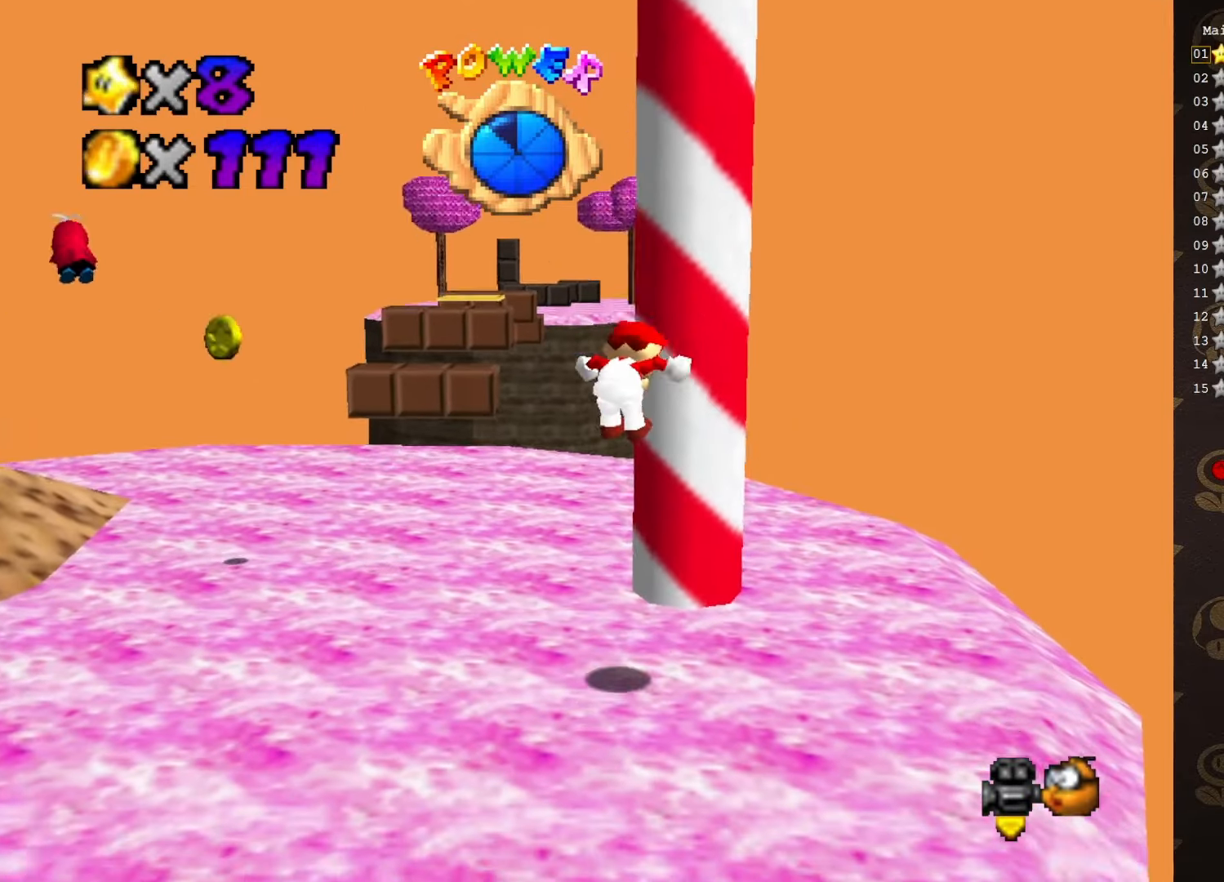
{"buttons": [], "left_stick": "up-left", "events": [[266, "left_stick", "up-left"]]}
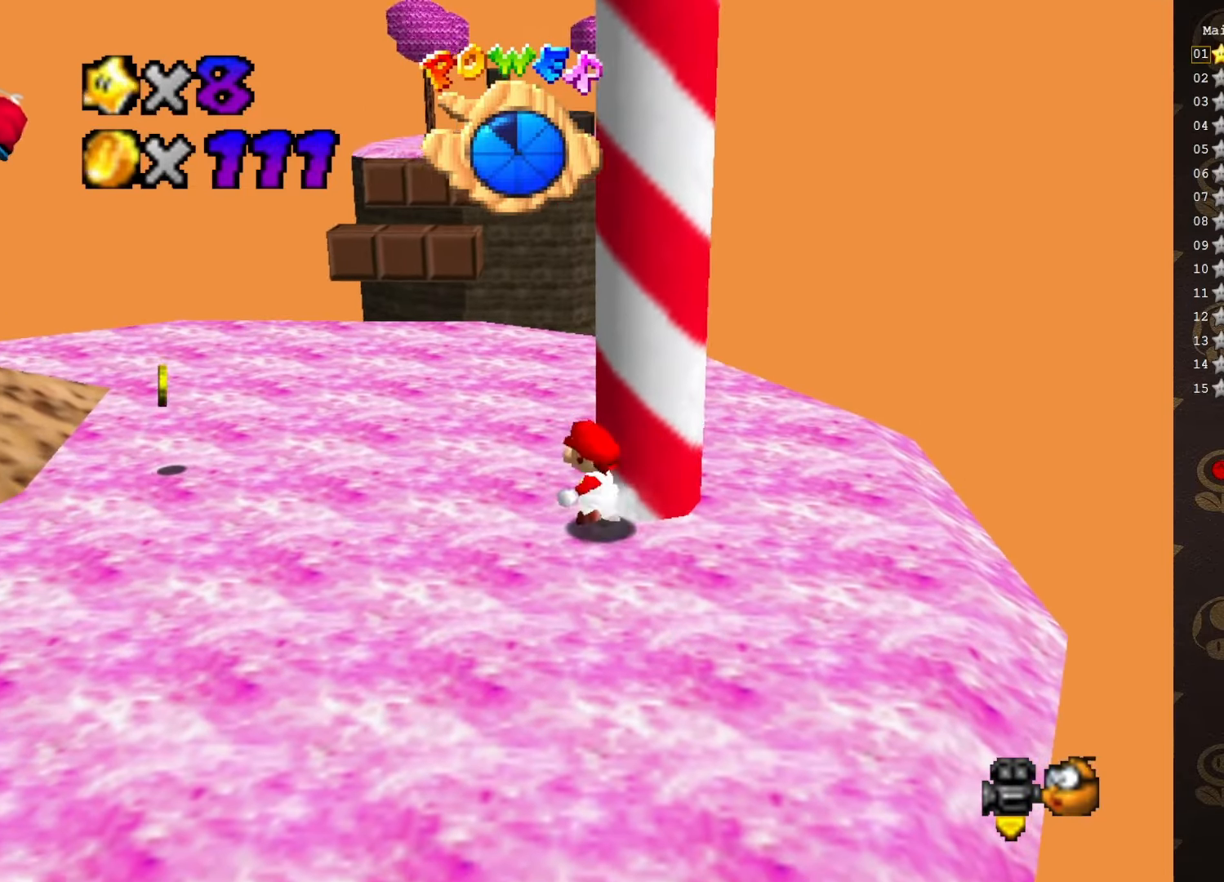
{"buttons": [], "left_stick": "down-right", "events": [[350, "left_stick", "down-left"], [466, "left_stick", "down-right"]]}
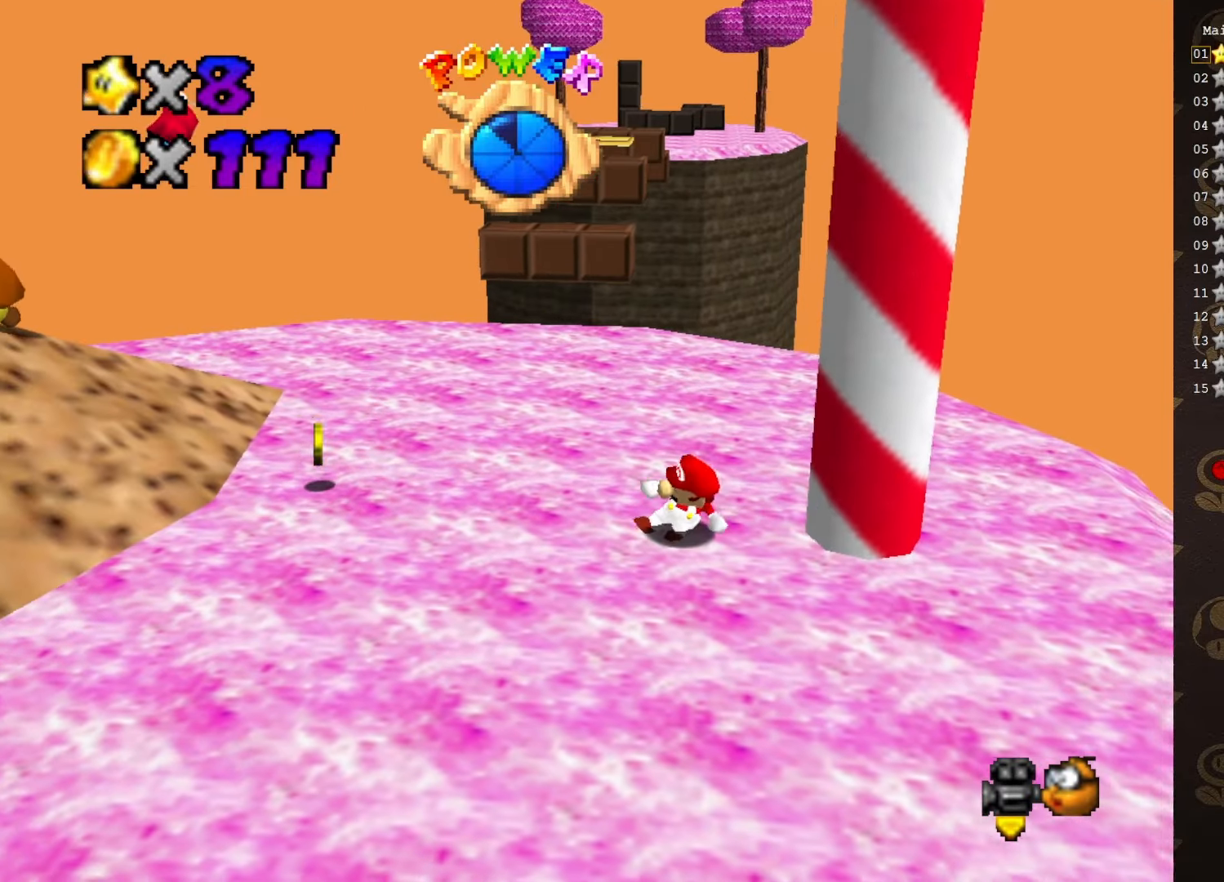
{"buttons": ["A"], "left_stick": "down", "events": [[66, "left_stick", "right"], [100, "A", "down"], [283, "A", "up"], [383, "left_stick", "down-right"], [450, "A", "down"], [483, "left_stick", "down"]]}
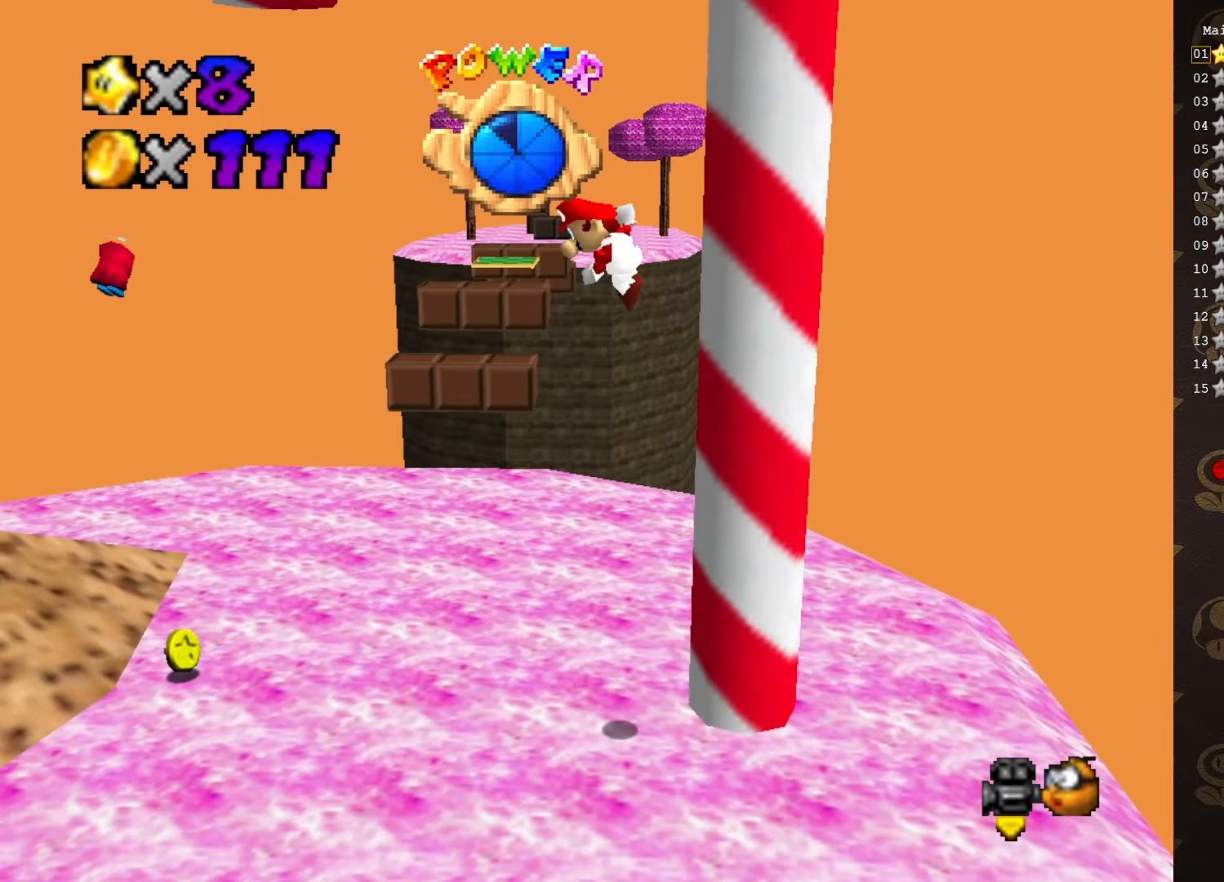
{"buttons": ["A"], "left_stick": "up-right", "events": [[166, "left_stick", "left"], [250, "left_stick", "center"], [350, "left_stick", "up-right"]]}
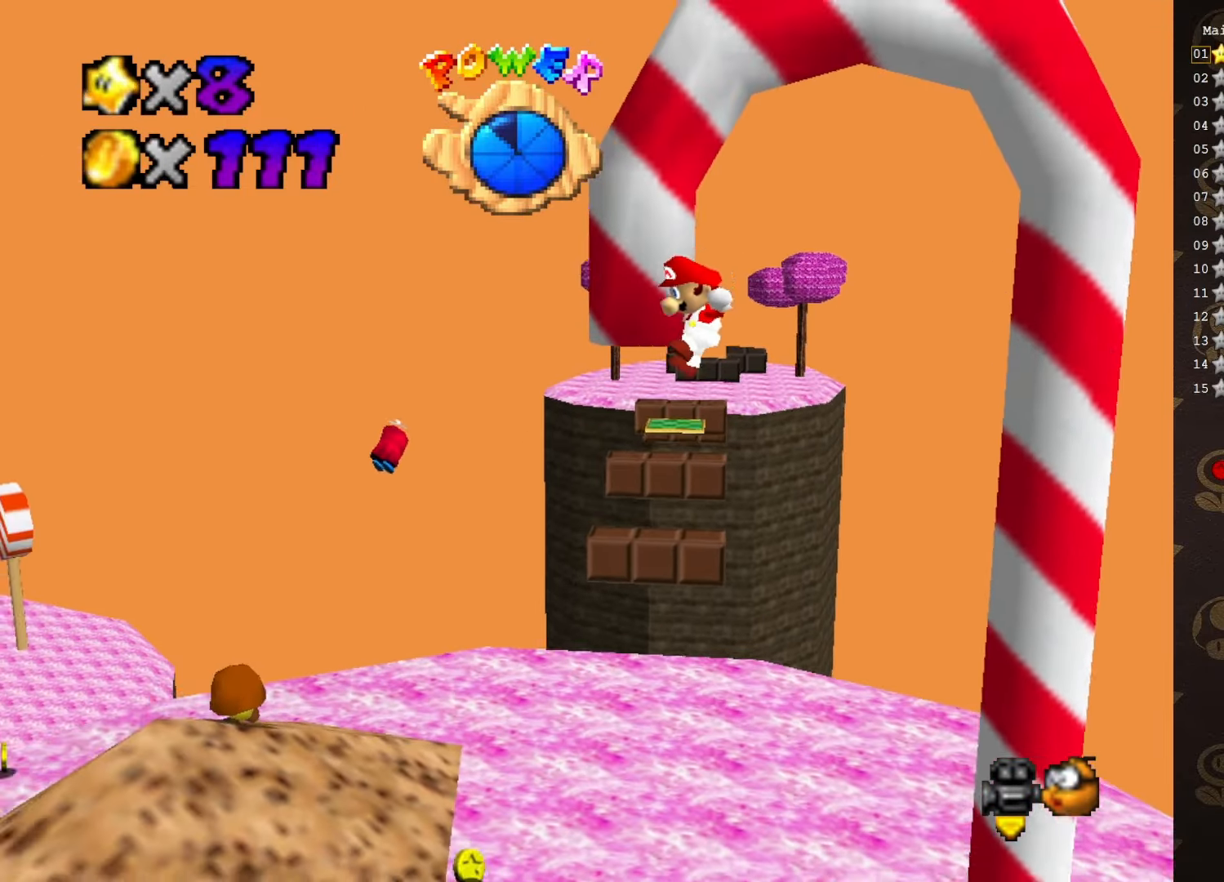
{"buttons": [], "left_stick": "up", "events": [[100, "A", "up"], [133, "left_stick", "up"], [266, "C_RIGHT", "down"], [350, "C_RIGHT", "up"], [416, "C_RIGHT", "down"], [500, "C_RIGHT", "up"]]}
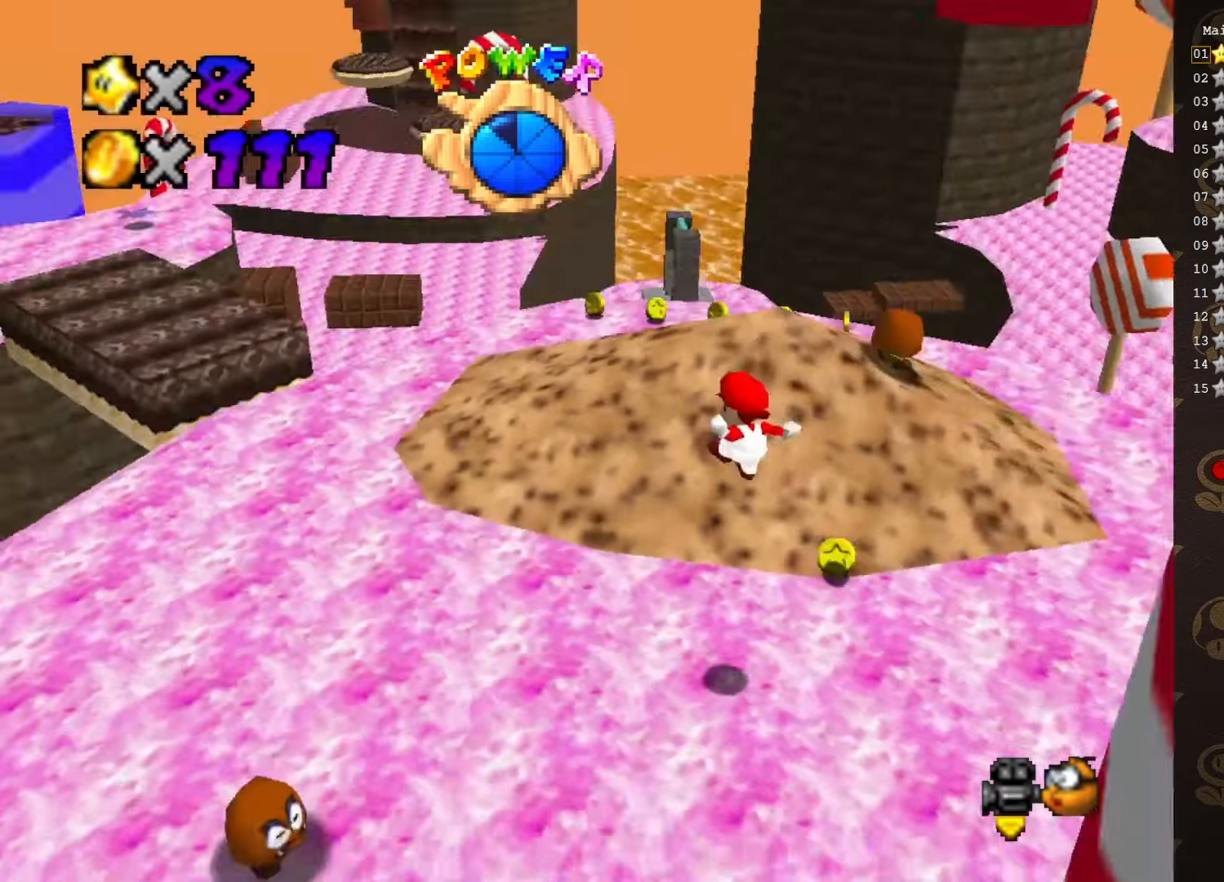
{"buttons": ["C_RIGHT"], "left_stick": "left", "events": [[216, "left_stick", "up-left"], [416, "left_stick", "left"], [450, "C_RIGHT", "down"]]}
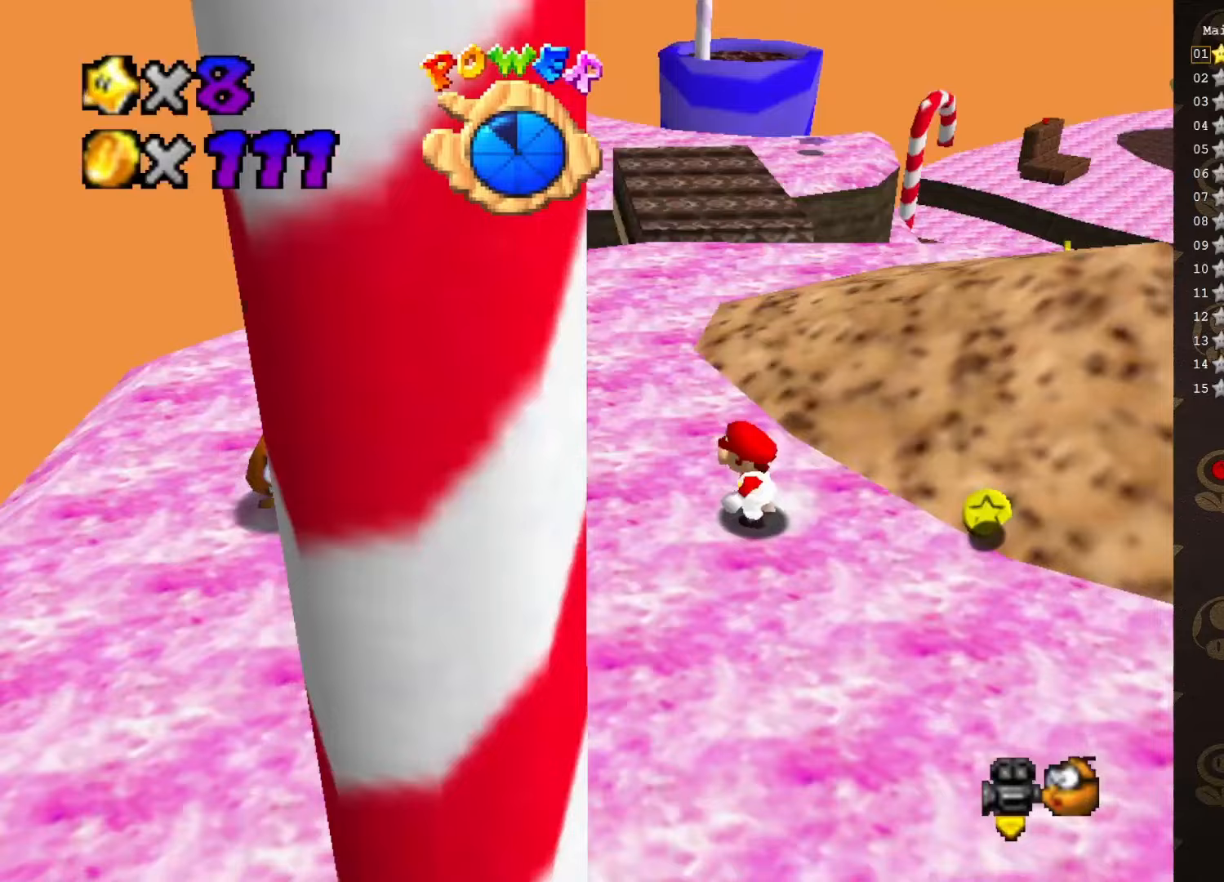
{"buttons": [], "left_stick": "left", "events": [[67, "C_RIGHT", "up"], [200, "left_stick", "up-left"], [317, "C_LEFT", "down"], [417, "C_LEFT", "up"], [483, "left_stick", "left"]]}
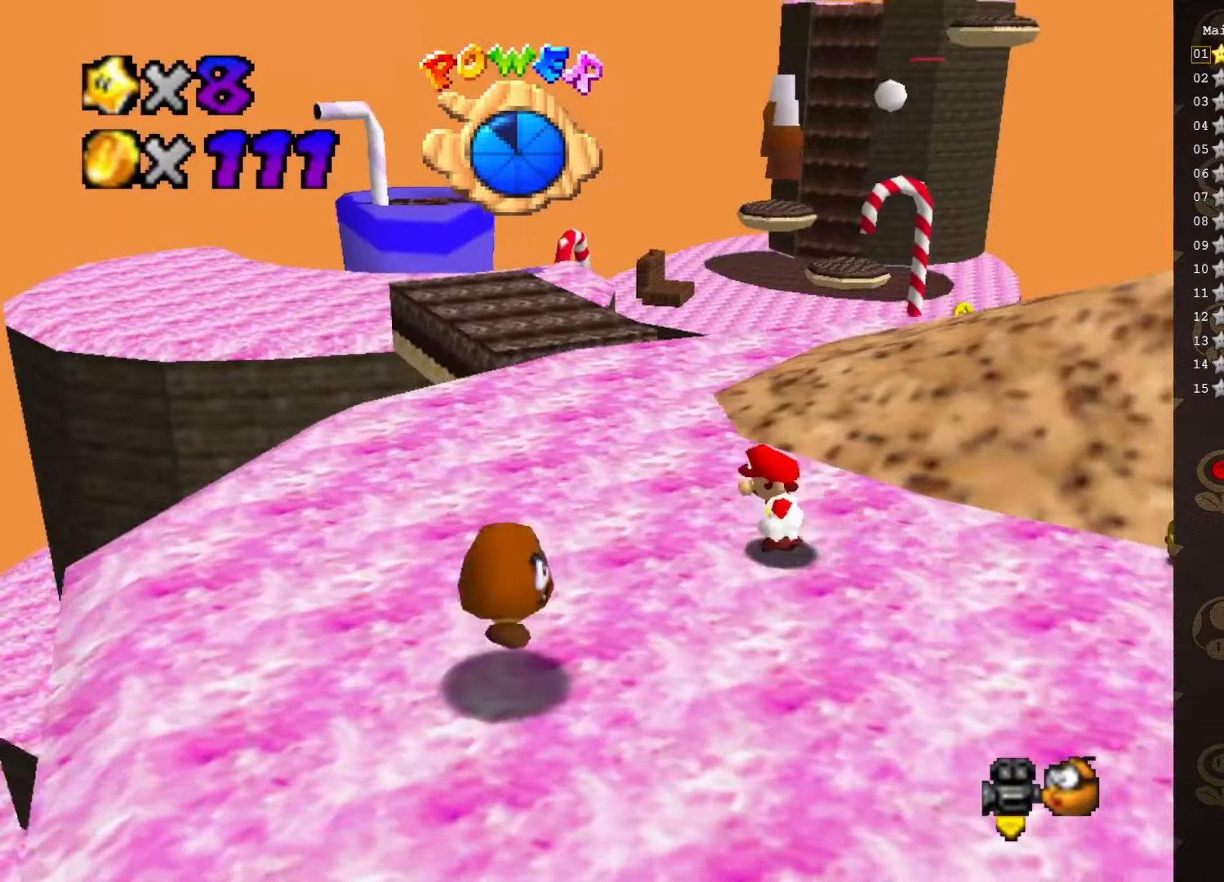
{"buttons": [], "left_stick": "left", "events": [[167, "C_LEFT", "down"], [217, "C_LEFT", "up"]]}
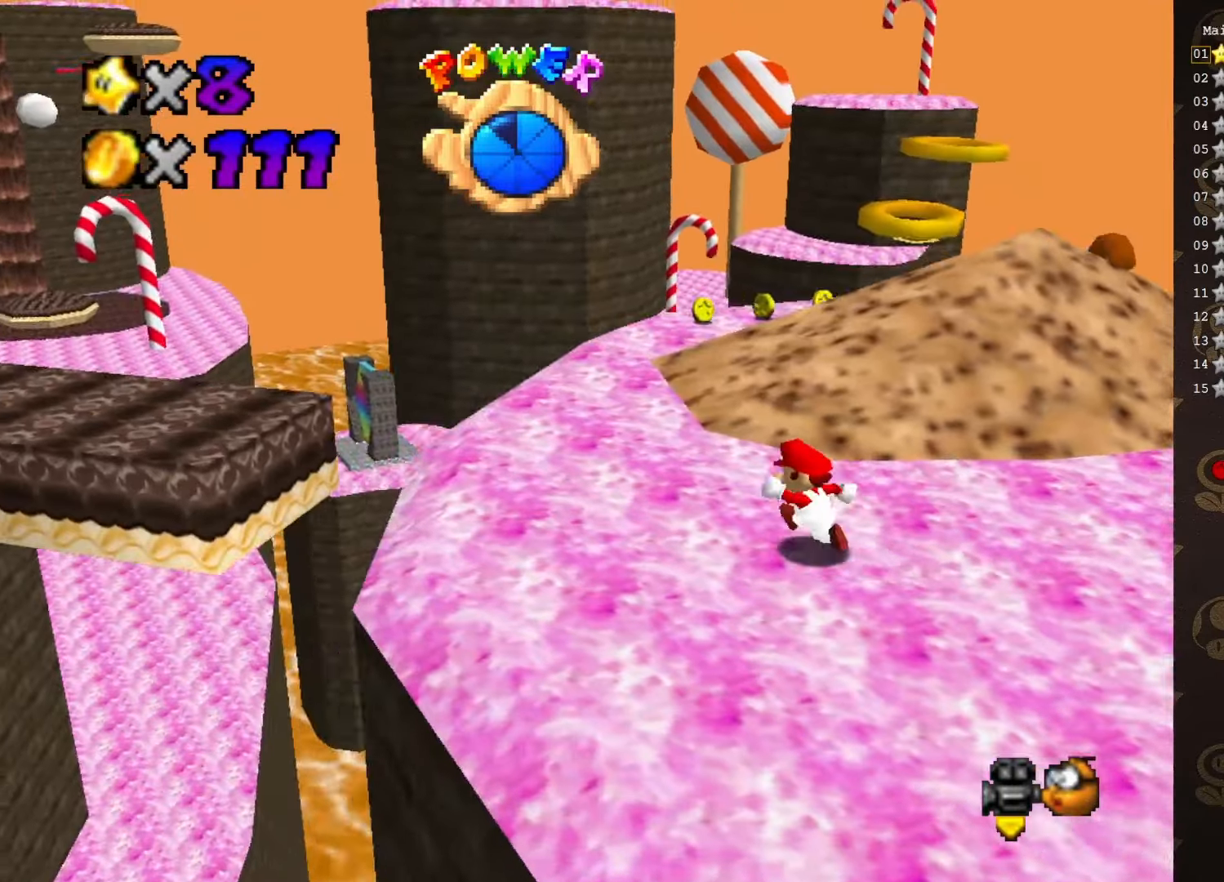
{"buttons": [], "left_stick": "left", "events": [[100, "left_stick", "up-left"], [200, "C_LEFT", "down"], [267, "C_LEFT", "up"], [383, "left_stick", "left"]]}
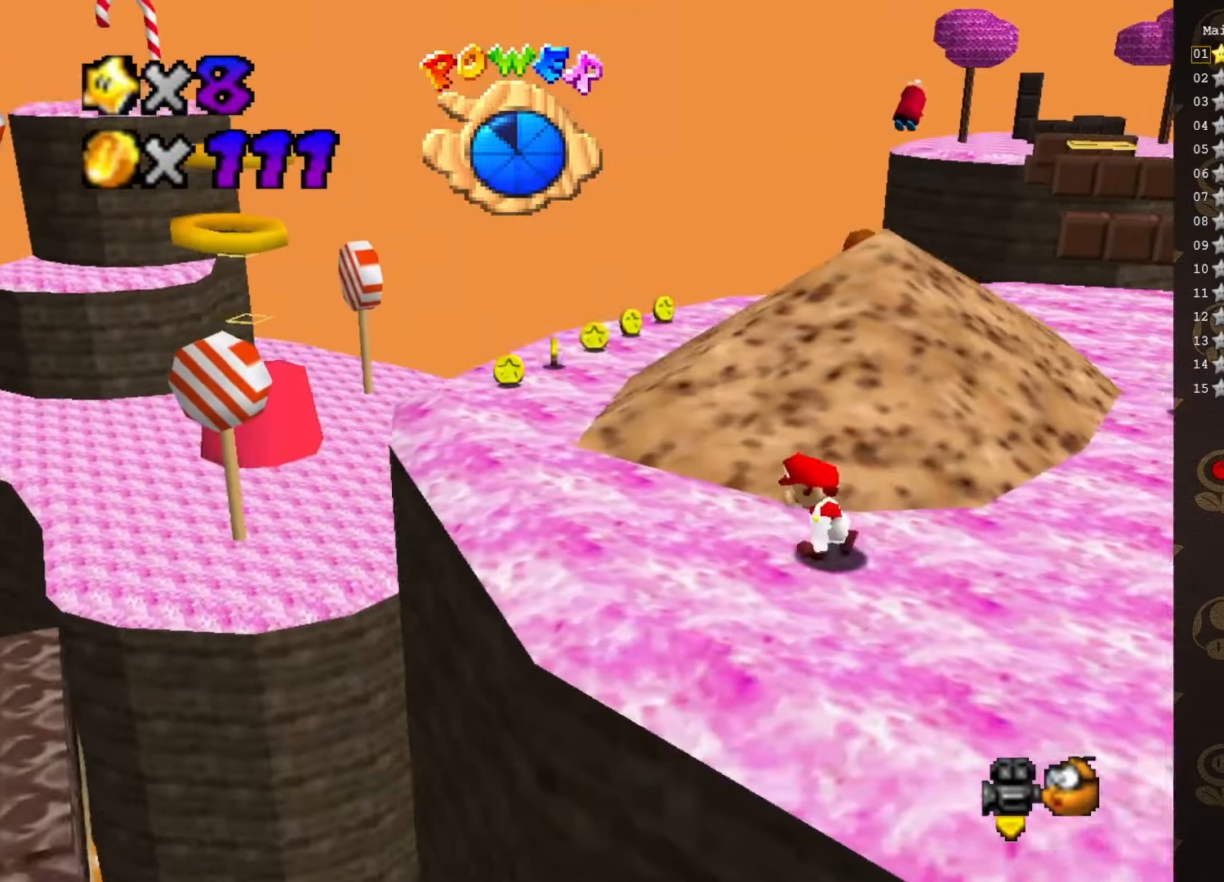
{"buttons": ["C_RIGHT"], "left_stick": "center", "events": [[150, "left_stick", "center"], [467, "C_RIGHT", "down"]]}
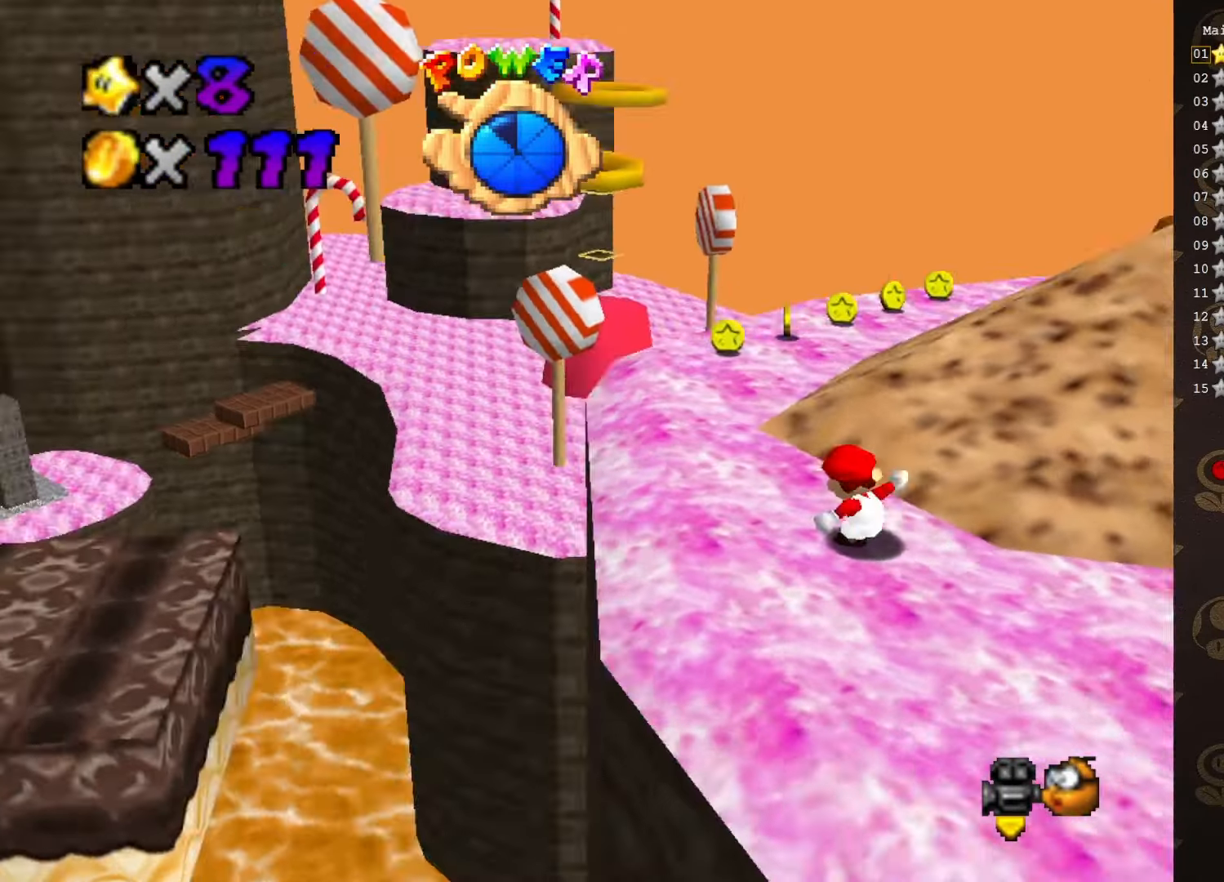
{"buttons": [], "left_stick": "center", "events": [[17, "C_RIGHT", "up"], [400, "C_UP", "down"], [433, "C_UP", "up"]]}
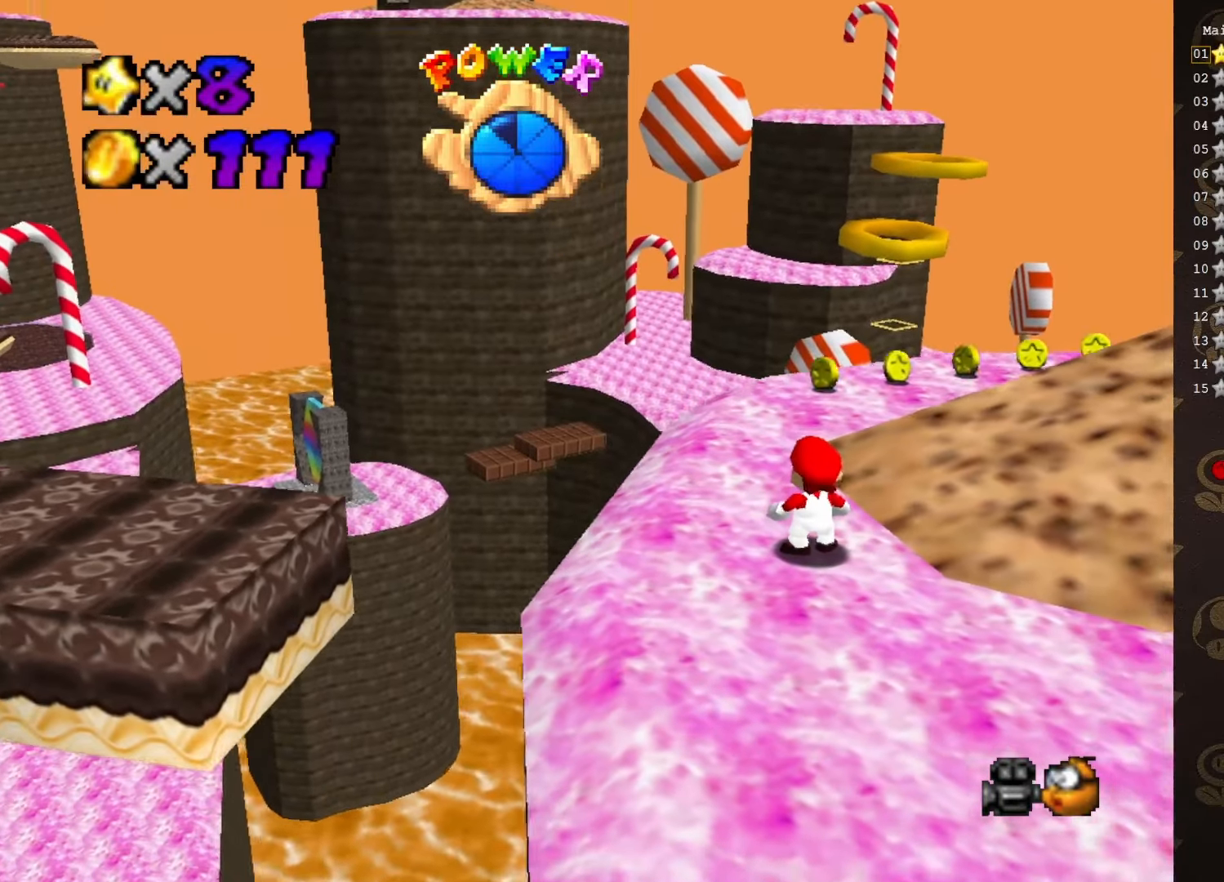
{"buttons": [], "left_stick": "center", "events": []}
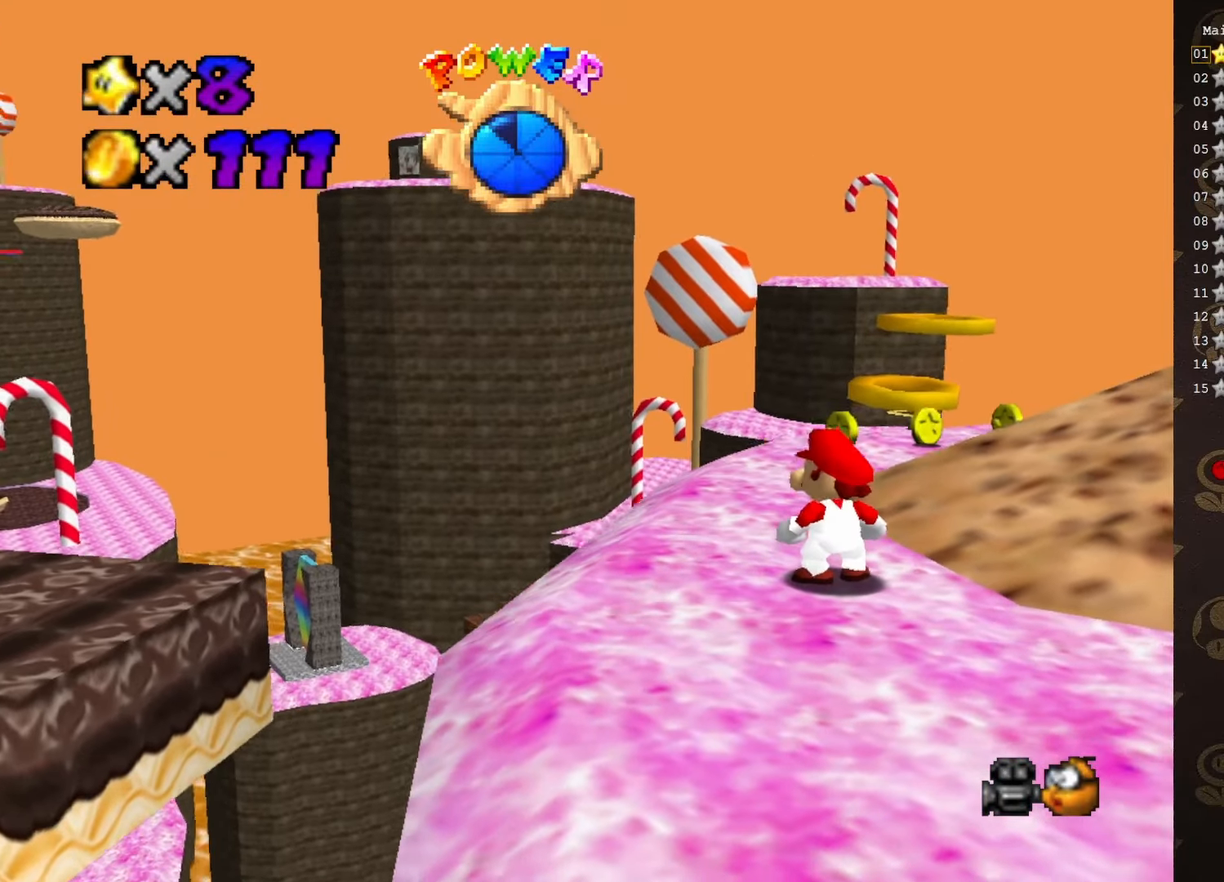
{"buttons": [], "left_stick": "center", "events": [[317, "C_RIGHT", "down"], [417, "C_RIGHT", "up"]]}
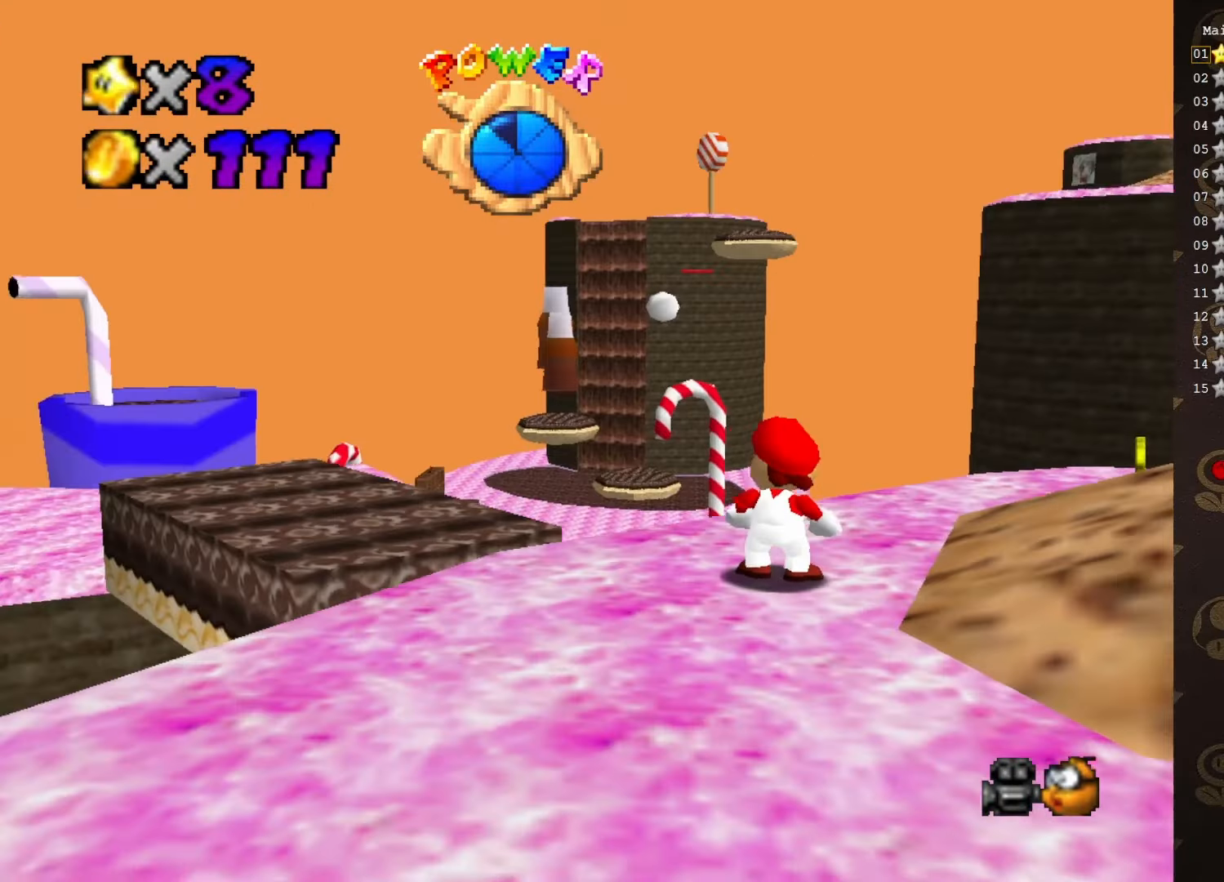
{"buttons": [], "left_stick": "center", "events": []}
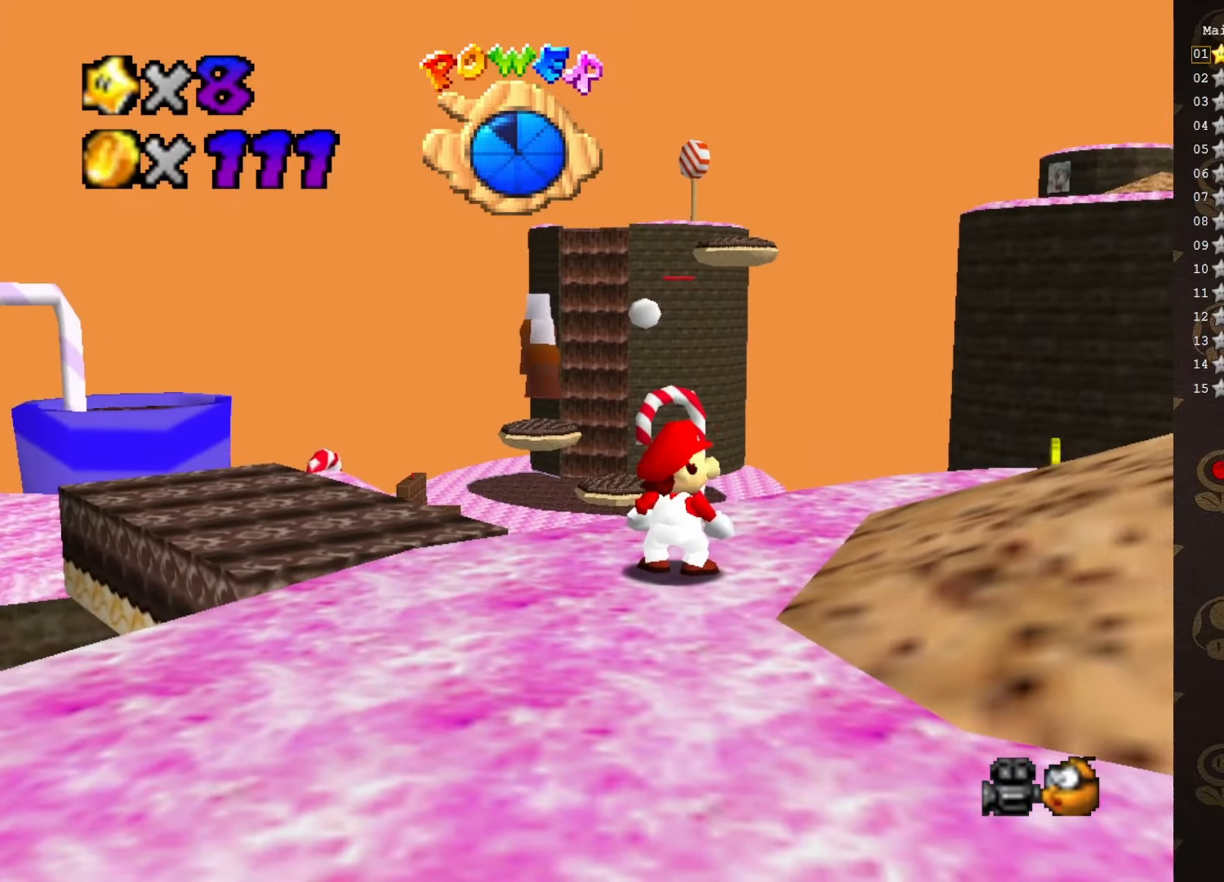
{"buttons": [], "left_stick": "down-left", "events": [[67, "C_RIGHT", "down"], [100, "left_stick", "down-left"], [133, "C_RIGHT", "up"], [217, "C_DOWN", "down"], [317, "C_DOWN", "up"]]}